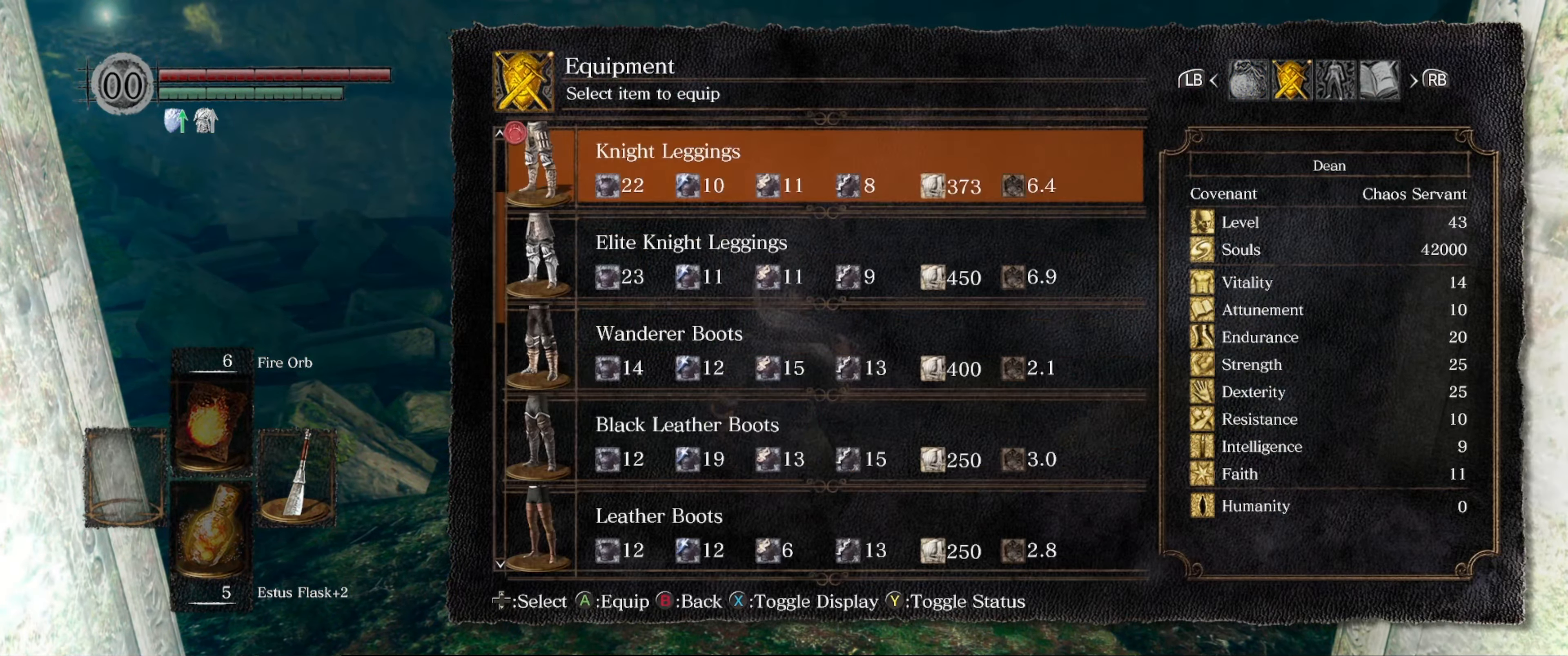
Gameplay with a controller (Xbox layout); each line is a JSON object with the inputs held at the frame after it. "events" lists button and stick changes between this image and that frame as [ms after this image, input, new state], when the widget could be followed in between. Not read: L3 R3.
{"buttons": [], "left_stick": "center", "right_stick": "center", "events": [[167, "DPAD_UP", "down"], [300, "DPAD_UP", "up"]]}
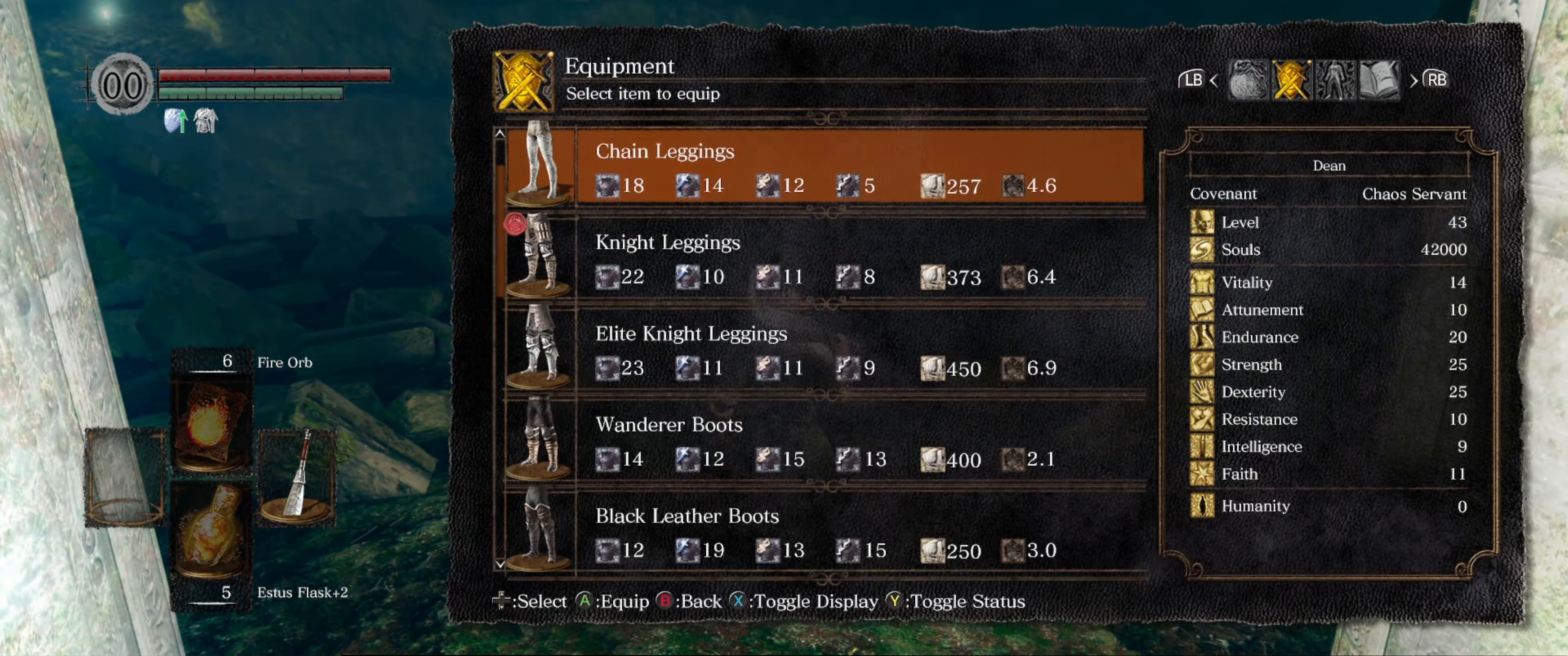
{"buttons": [], "left_stick": "center", "right_stick": "center", "events": [[367, "A", "down"], [450, "A", "up"]]}
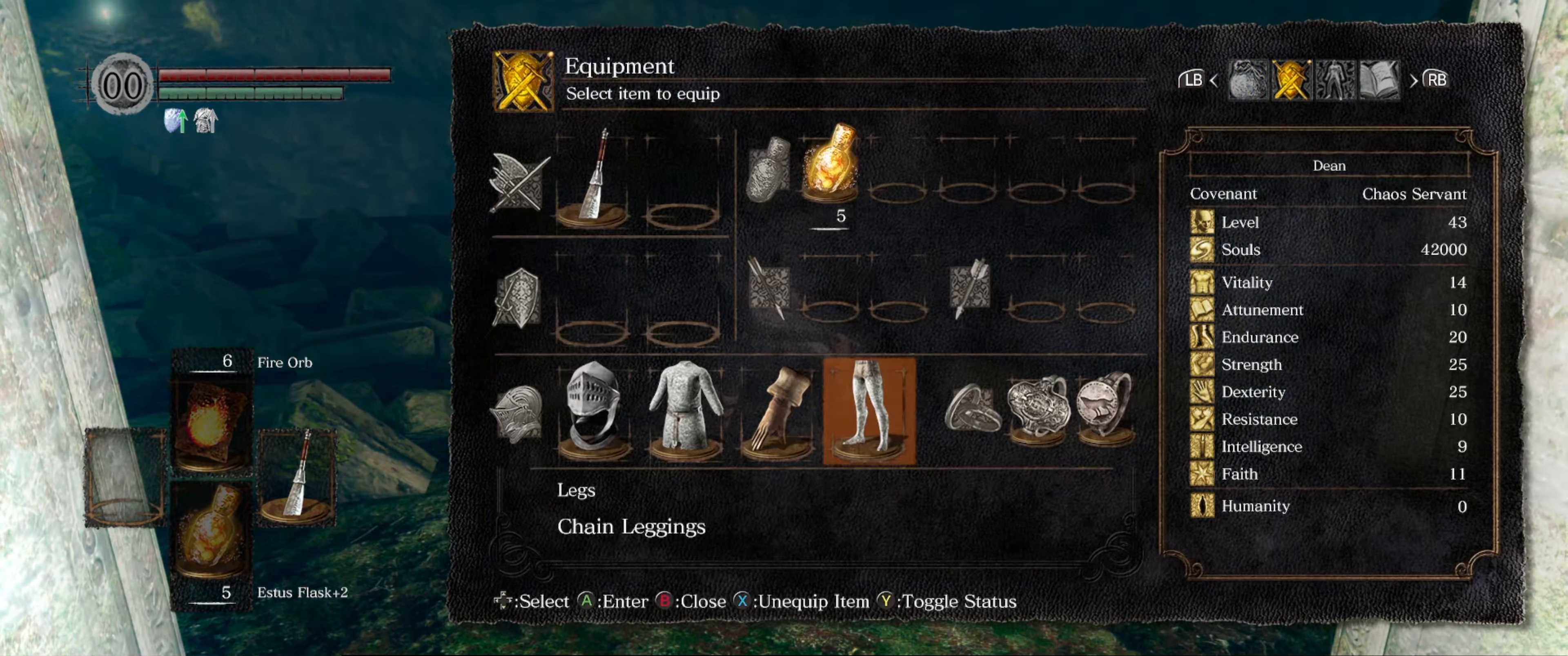
{"buttons": [], "left_stick": "center", "right_stick": "center", "events": [[133, "B", "down"], [234, "B", "up"], [350, "B", "down"], [434, "B", "up"]]}
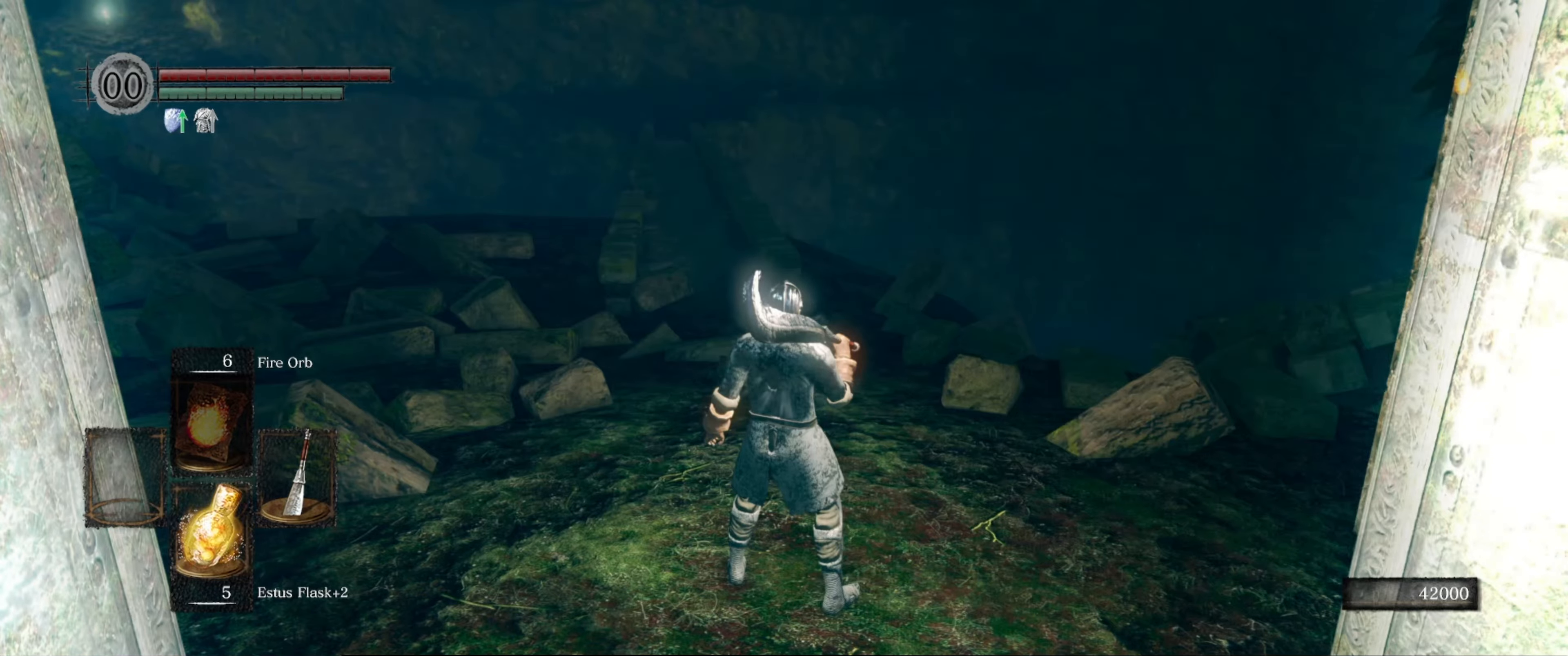
{"buttons": [], "left_stick": "up", "right_stick": "center", "events": [[150, "left_stick", "up"], [167, "right_stick", "left"], [334, "right_stick", "center"]]}
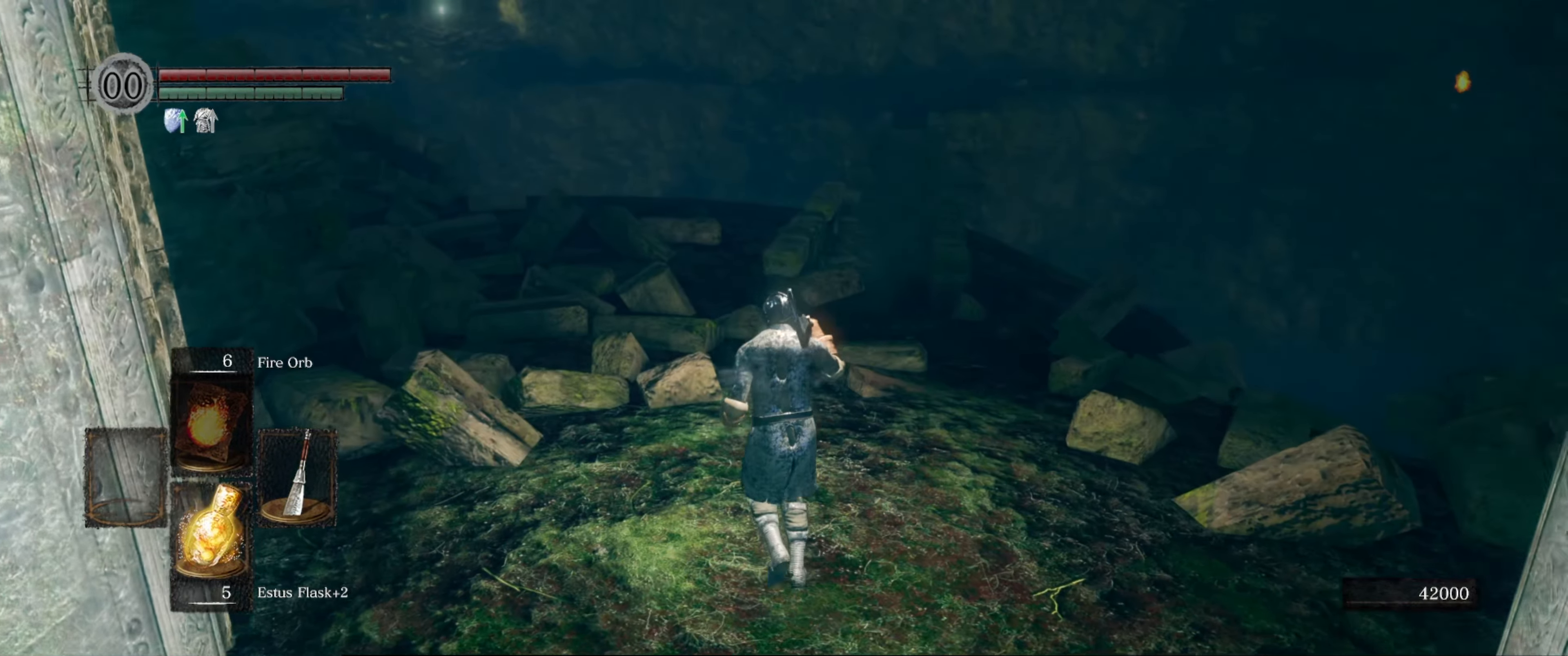
{"buttons": [], "left_stick": "up", "right_stick": "center", "events": [[17, "B", "down"], [84, "B", "up"]]}
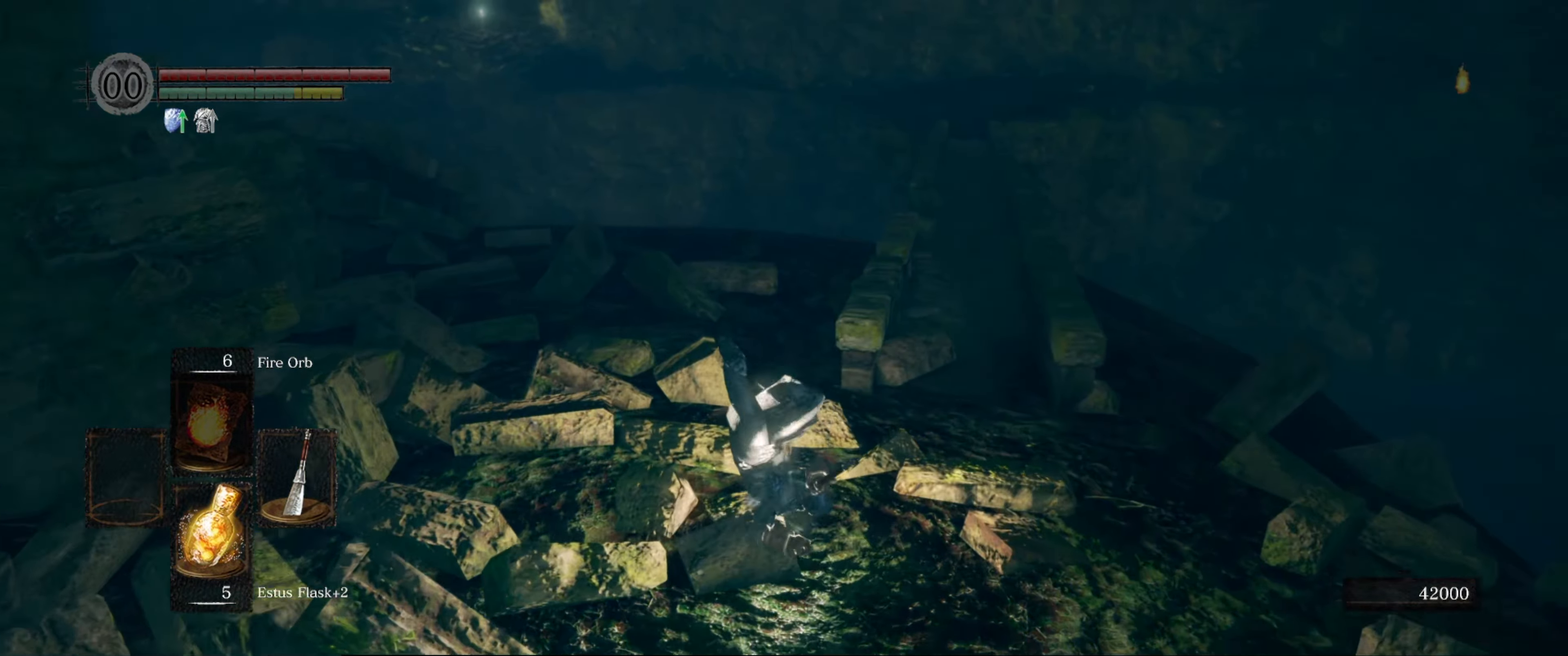
{"buttons": [], "left_stick": "up-right", "right_stick": "right", "events": [[117, "left_stick", "up-right"], [417, "right_stick", "right"]]}
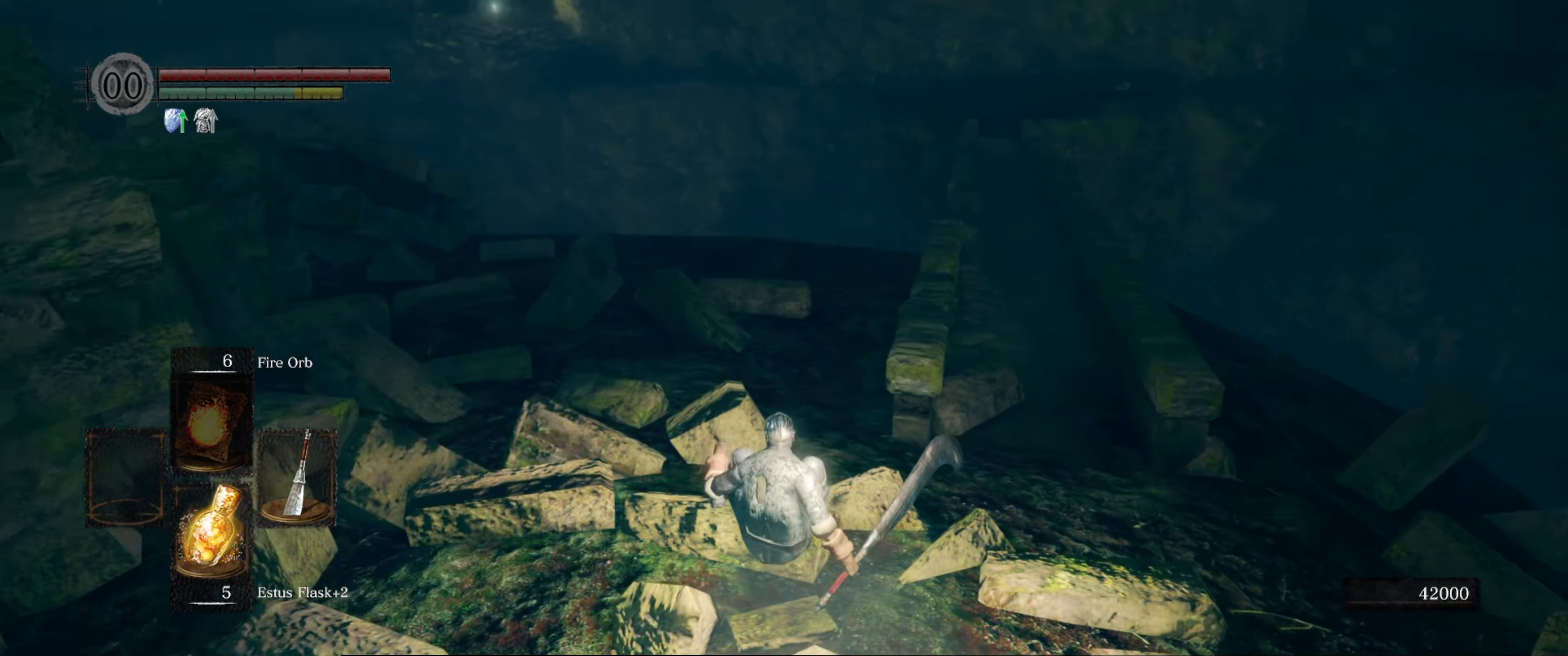
{"buttons": [], "left_stick": "up-right", "right_stick": "center", "events": [[117, "right_stick", "center"]]}
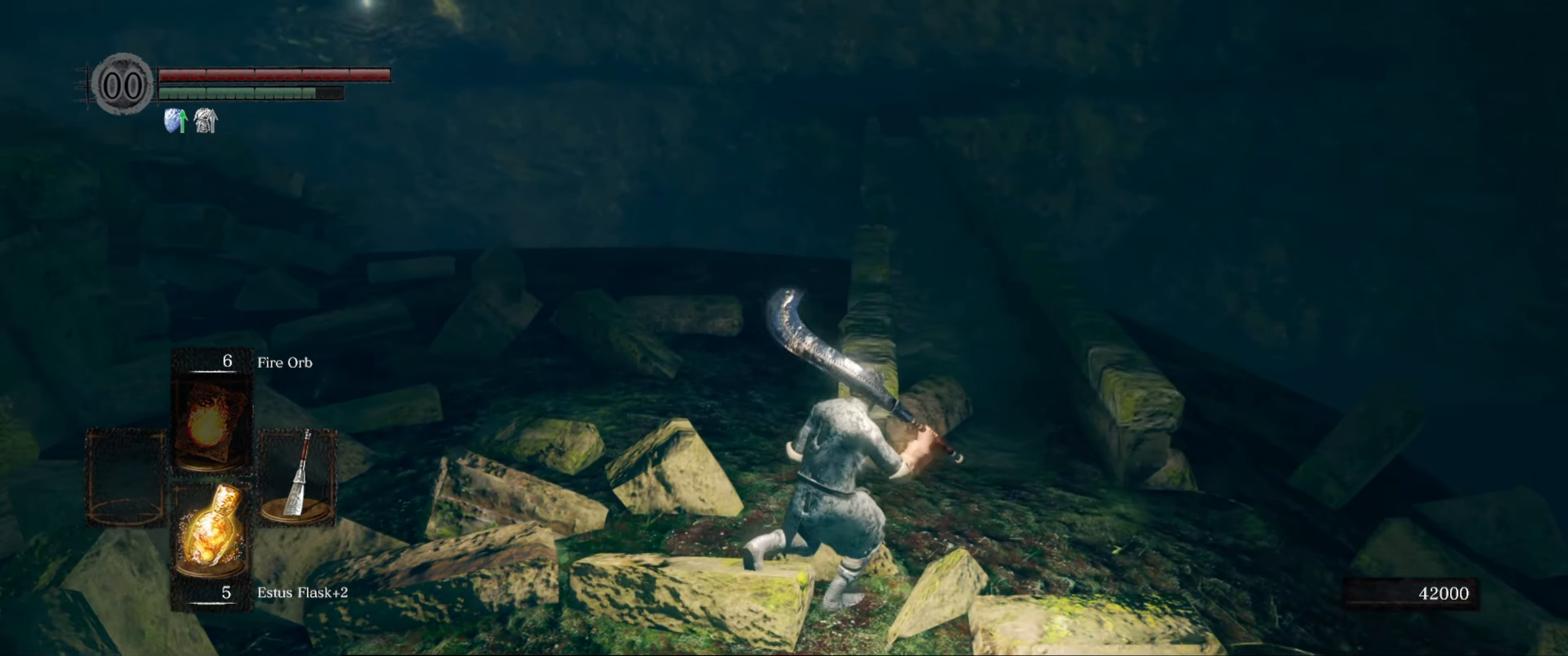
{"buttons": ["B"], "left_stick": "up-right", "right_stick": "center", "events": [[134, "right_stick", "left"], [334, "right_stick", "center"], [484, "B", "down"]]}
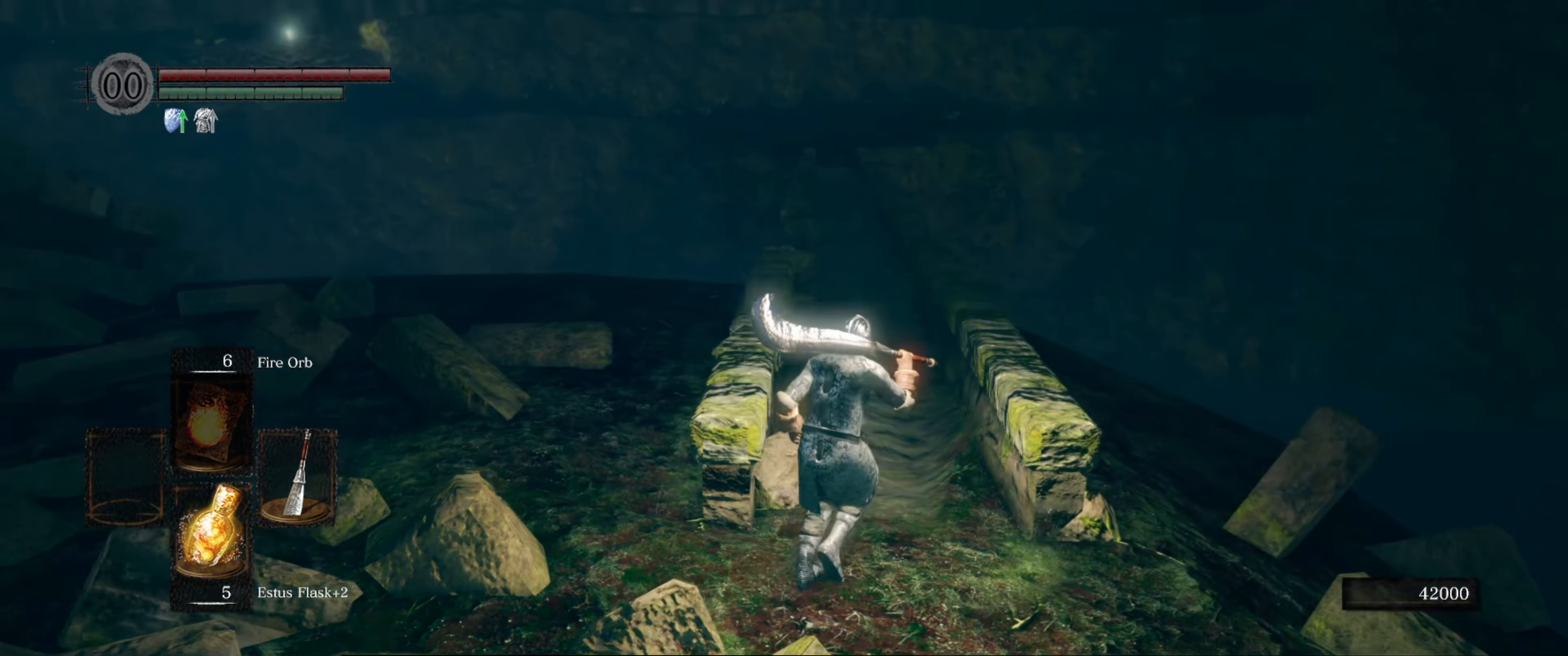
{"buttons": ["B"], "left_stick": "up", "right_stick": "center", "events": [[84, "left_stick", "up"]]}
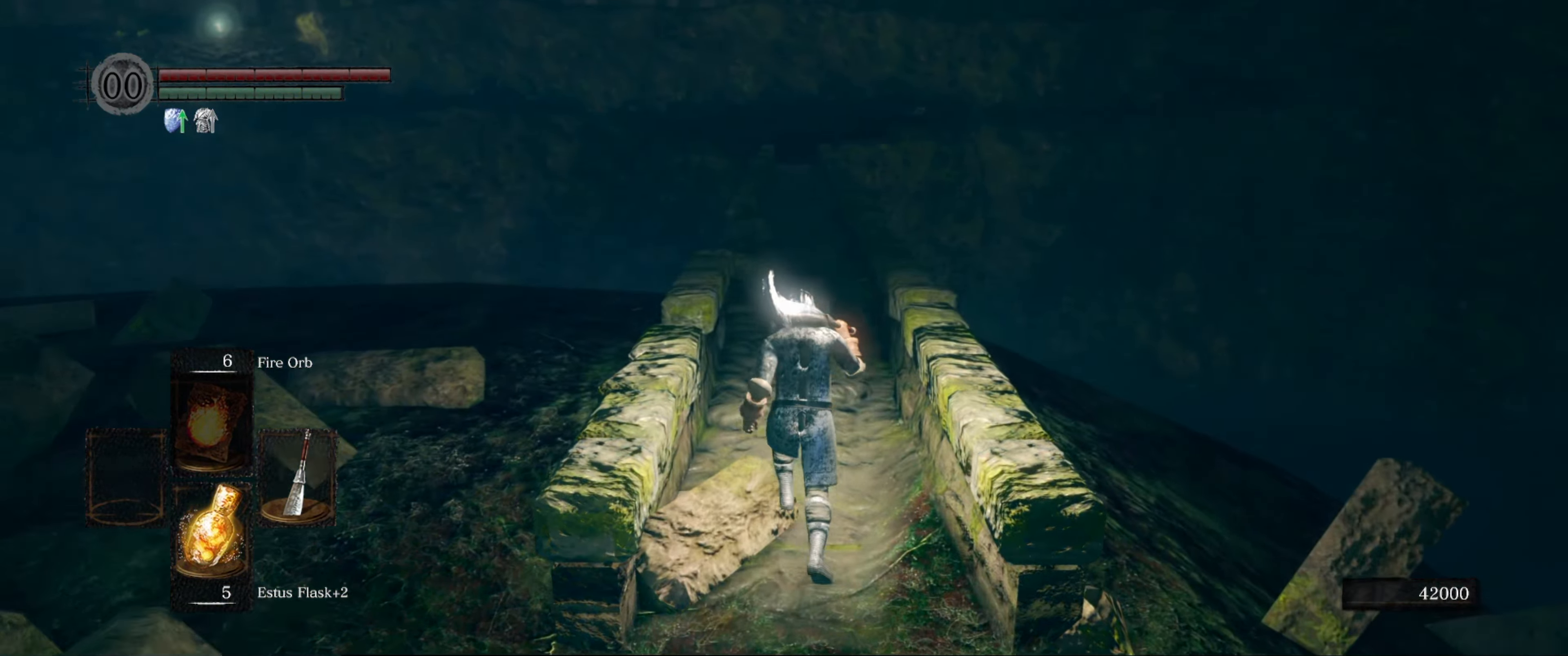
{"buttons": [], "left_stick": "up", "right_stick": "center", "events": [[17, "right_stick", "left"], [150, "right_stick", "center"], [350, "B", "up"]]}
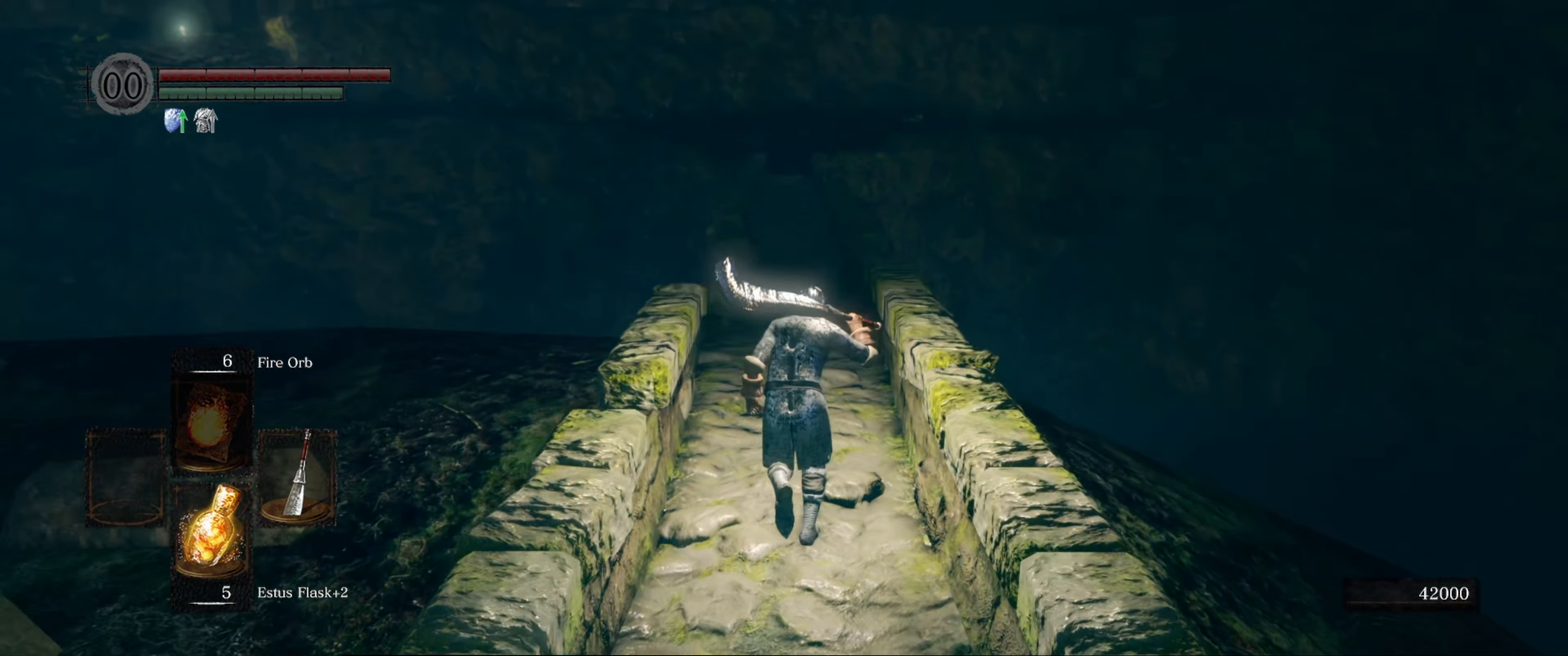
{"buttons": [], "left_stick": "up", "right_stick": "center", "events": [[134, "Y", "down"], [217, "Y", "up"]]}
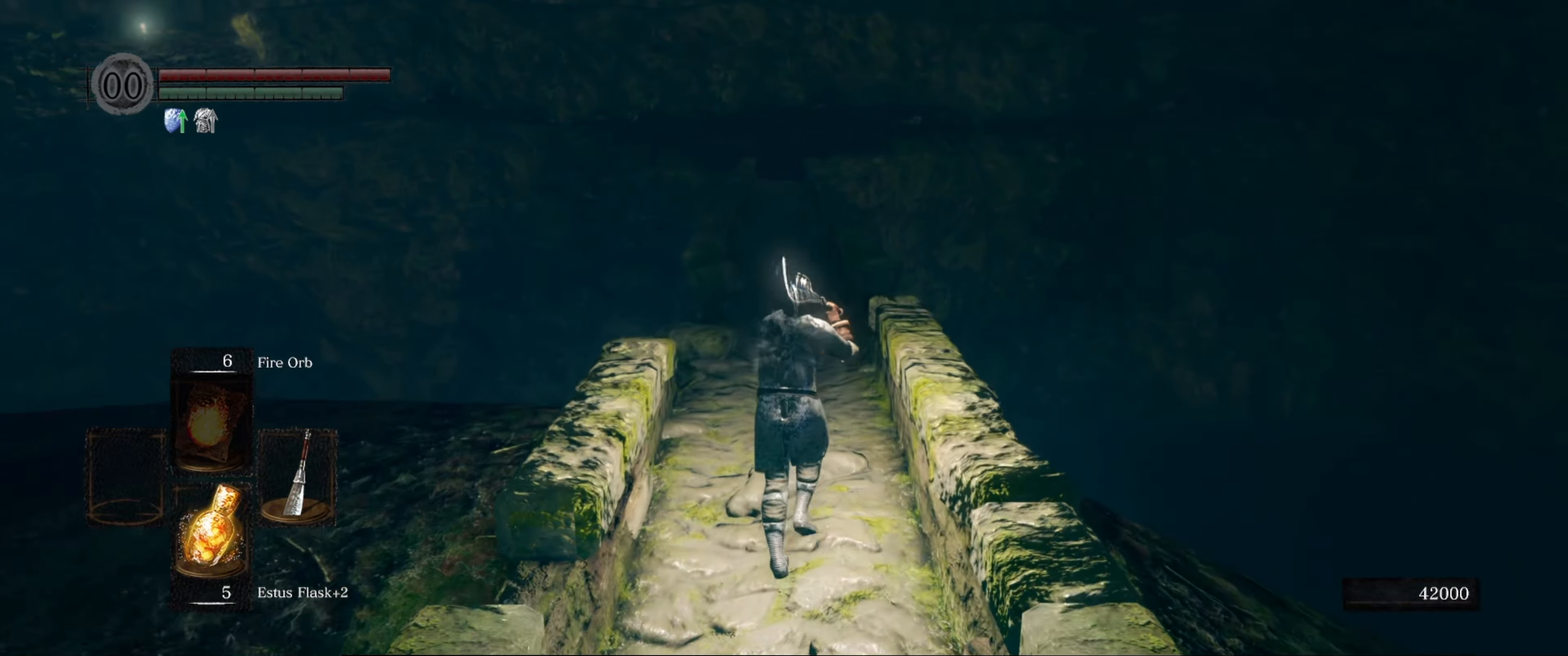
{"buttons": [], "left_stick": "center", "right_stick": "center", "events": [[450, "left_stick", "center"]]}
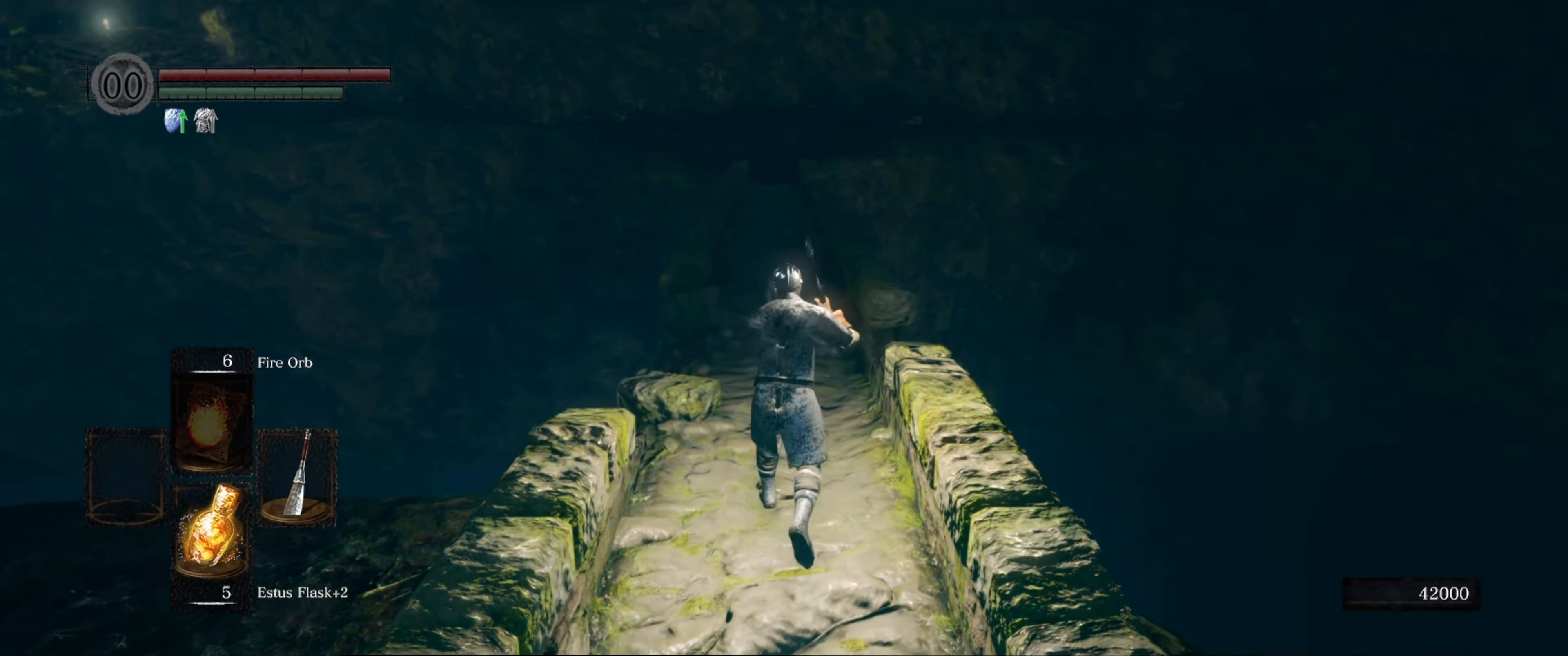
{"buttons": [], "left_stick": "center", "right_stick": "center", "events": [[33, "right_stick", "up"], [50, "START", "down"], [133, "START", "up"], [166, "right_stick", "center"]]}
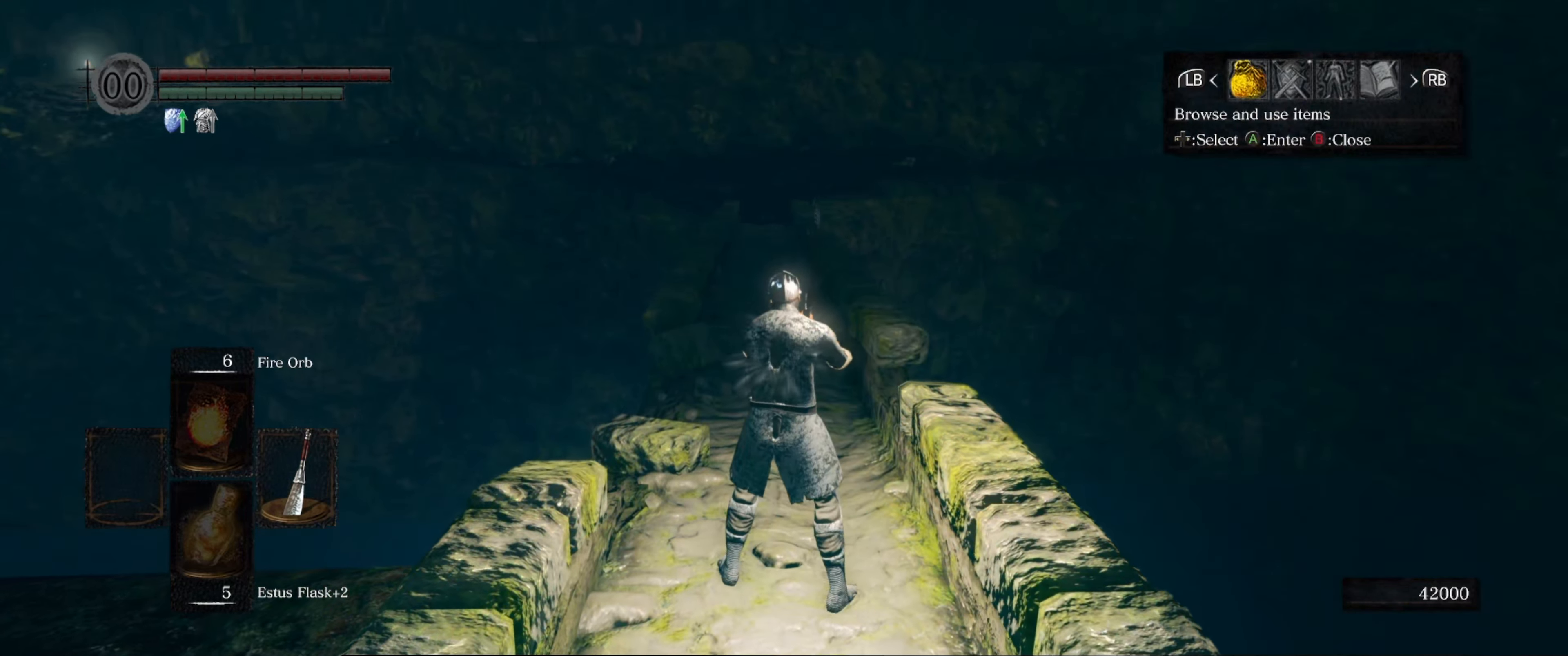
{"buttons": ["A", "DPAD_RIGHT"], "left_stick": "center", "right_stick": "center", "events": [[383, "DPAD_RIGHT", "down"], [450, "A", "down"]]}
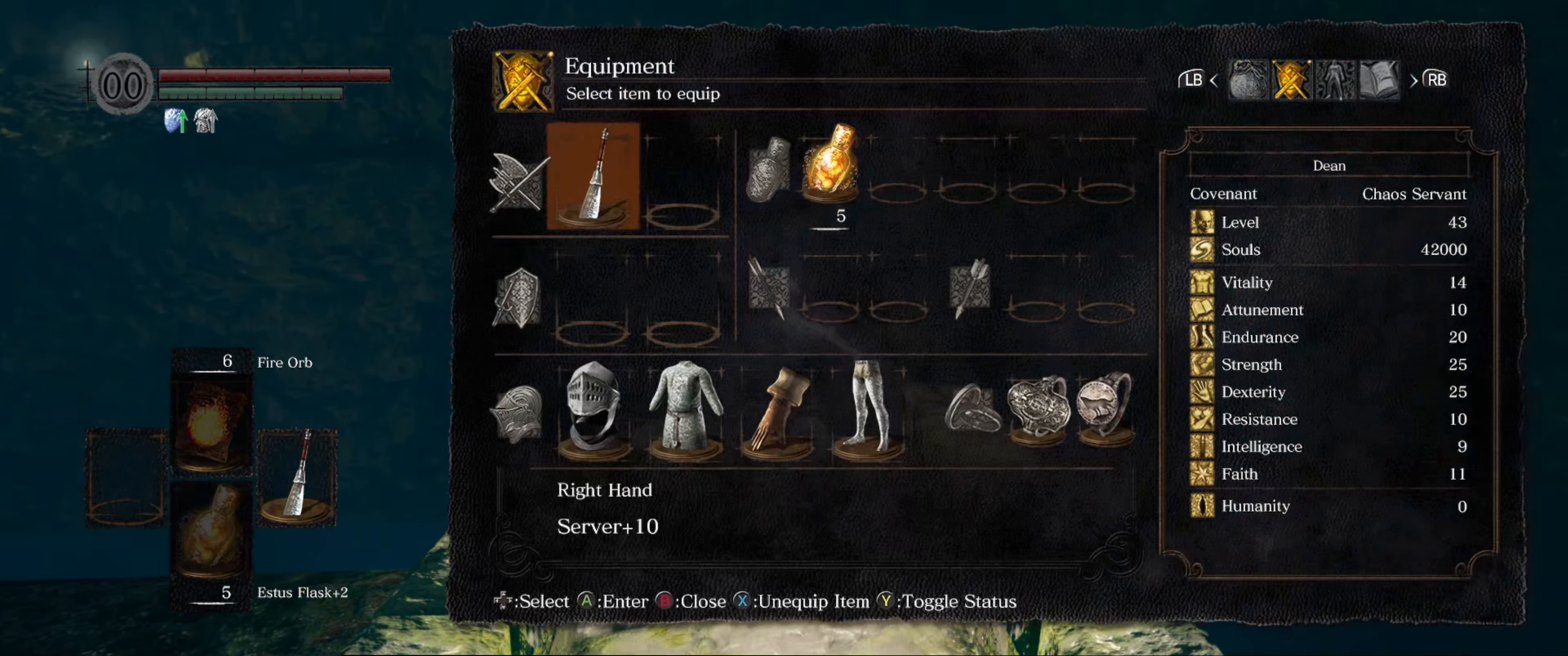
{"buttons": [], "left_stick": "center", "right_stick": "center", "events": [[16, "DPAD_RIGHT", "up"], [83, "A", "up"], [283, "DPAD_DOWN", "down"], [400, "DPAD_DOWN", "up"]]}
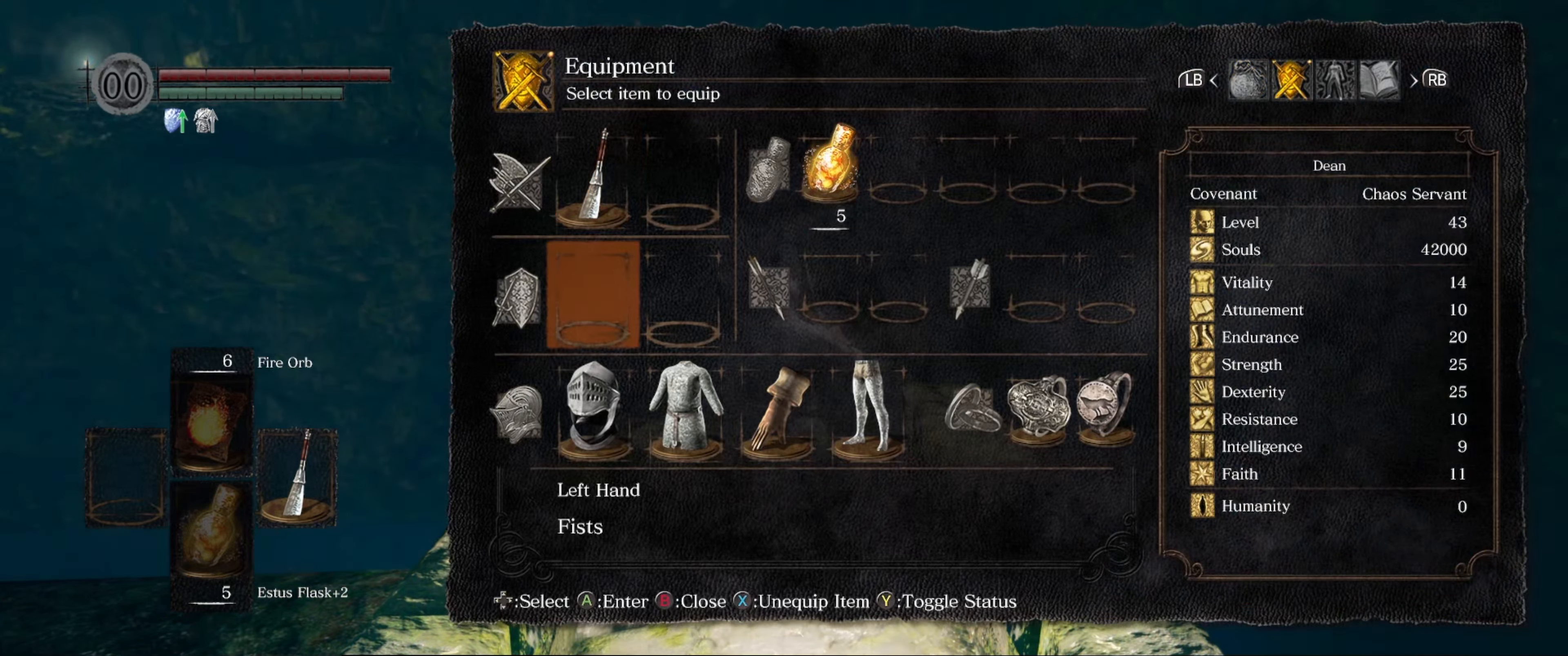
{"buttons": [], "left_stick": "center", "right_stick": "center", "events": [[133, "A", "down"], [250, "A", "up"]]}
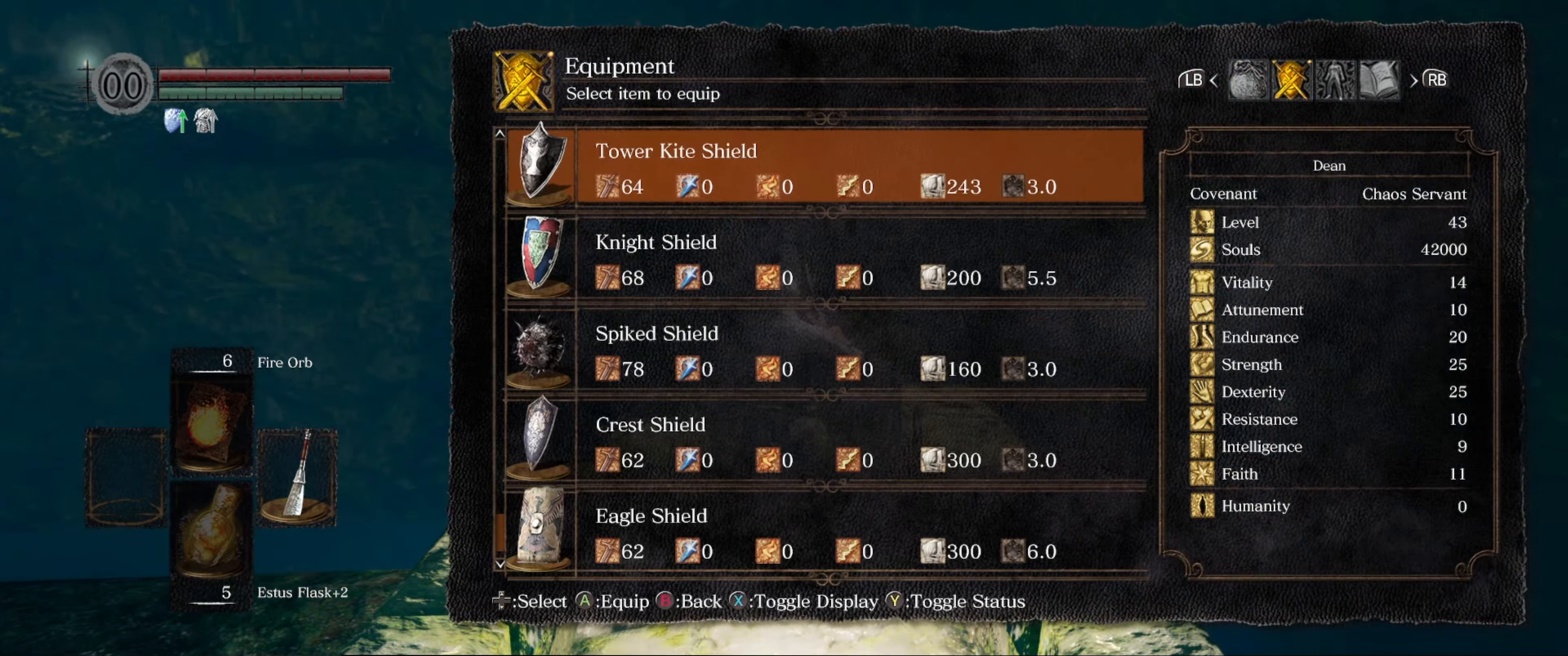
{"buttons": ["DPAD_UP"], "left_stick": "center", "right_stick": "center", "events": [[216, "DPAD_UP", "down"], [316, "DPAD_UP", "up"], [416, "DPAD_UP", "down"]]}
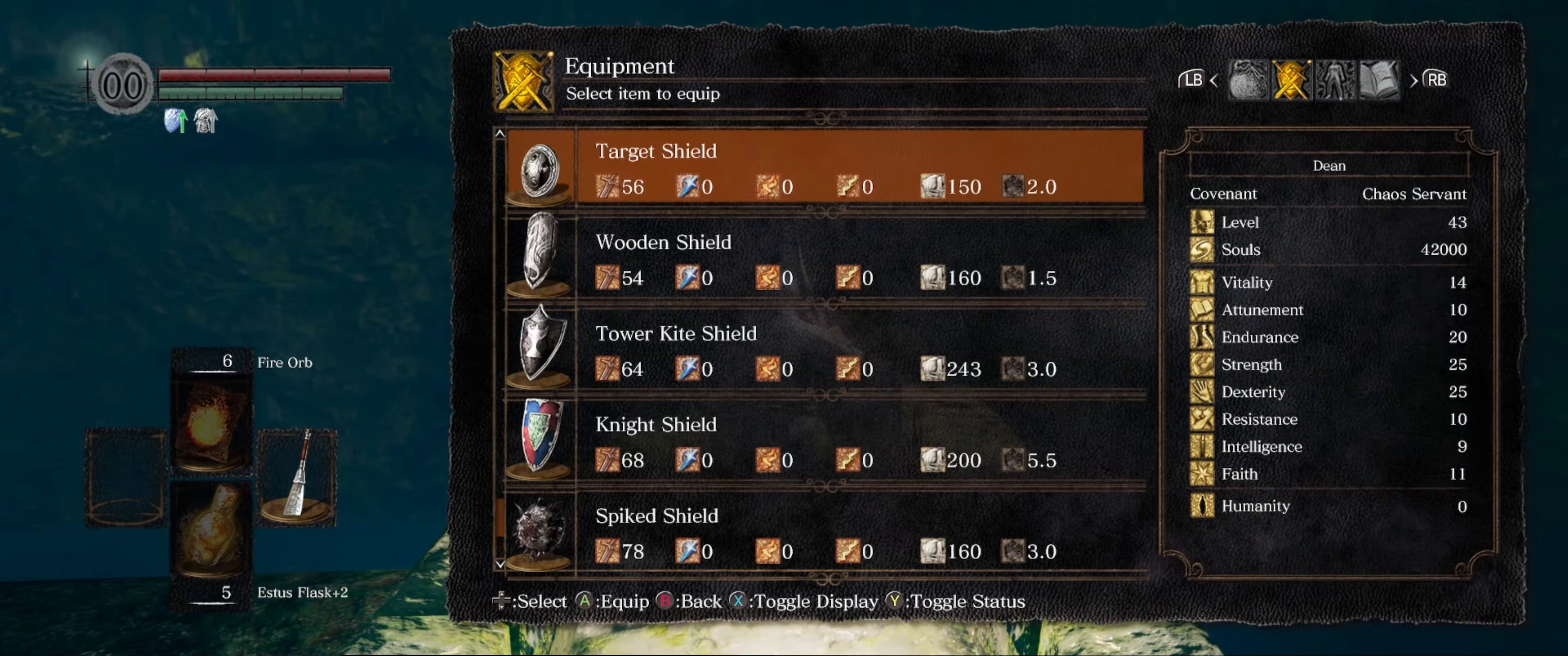
{"buttons": ["DPAD_UP"], "left_stick": "center", "right_stick": "center", "events": [[16, "DPAD_UP", "up"], [83, "DPAD_UP", "down"], [216, "DPAD_UP", "up"], [266, "DPAD_UP", "down"], [366, "DPAD_UP", "up"], [466, "DPAD_UP", "down"]]}
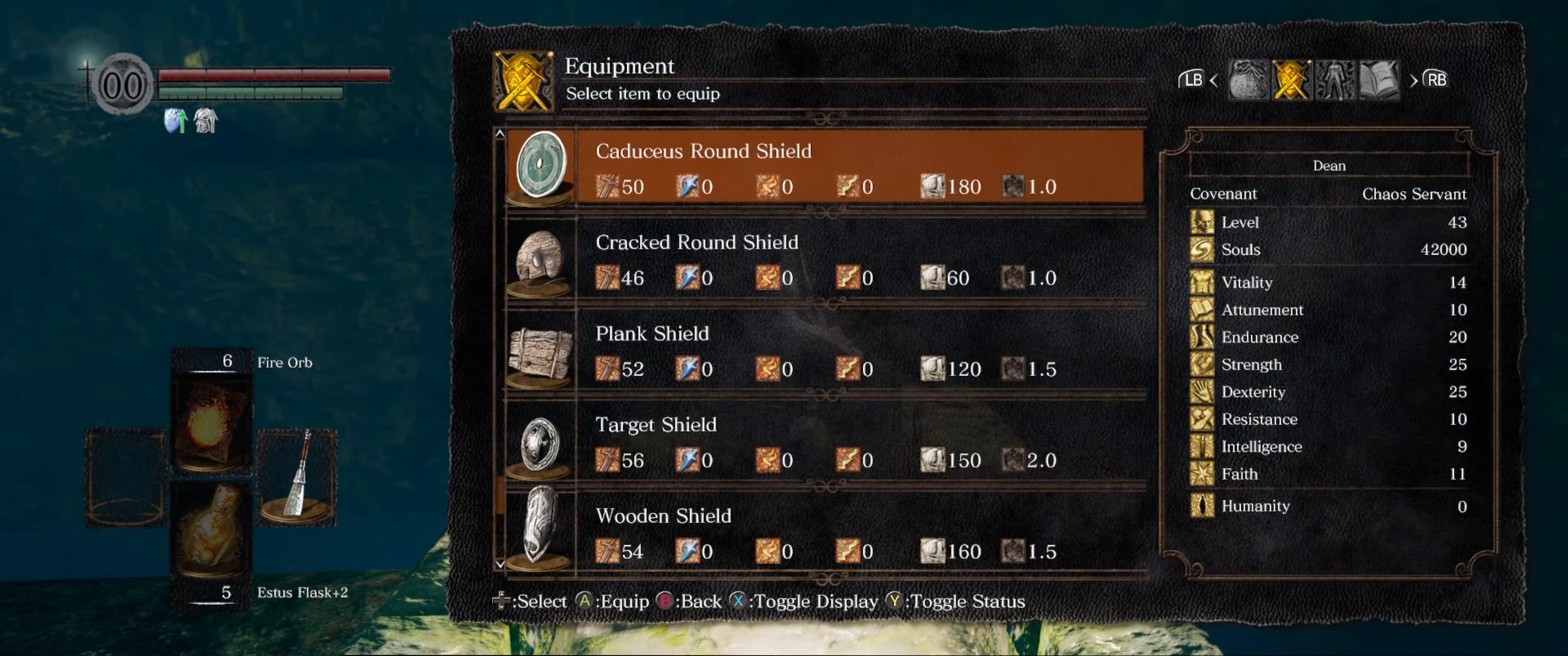
{"buttons": ["DPAD_UP"], "left_stick": "center", "right_stick": "center", "events": [[50, "DPAD_UP", "up"], [133, "DPAD_UP", "down"], [233, "DPAD_UP", "up"], [300, "DPAD_UP", "down"], [400, "DPAD_UP", "up"], [433, "DPAD_UP", "down"]]}
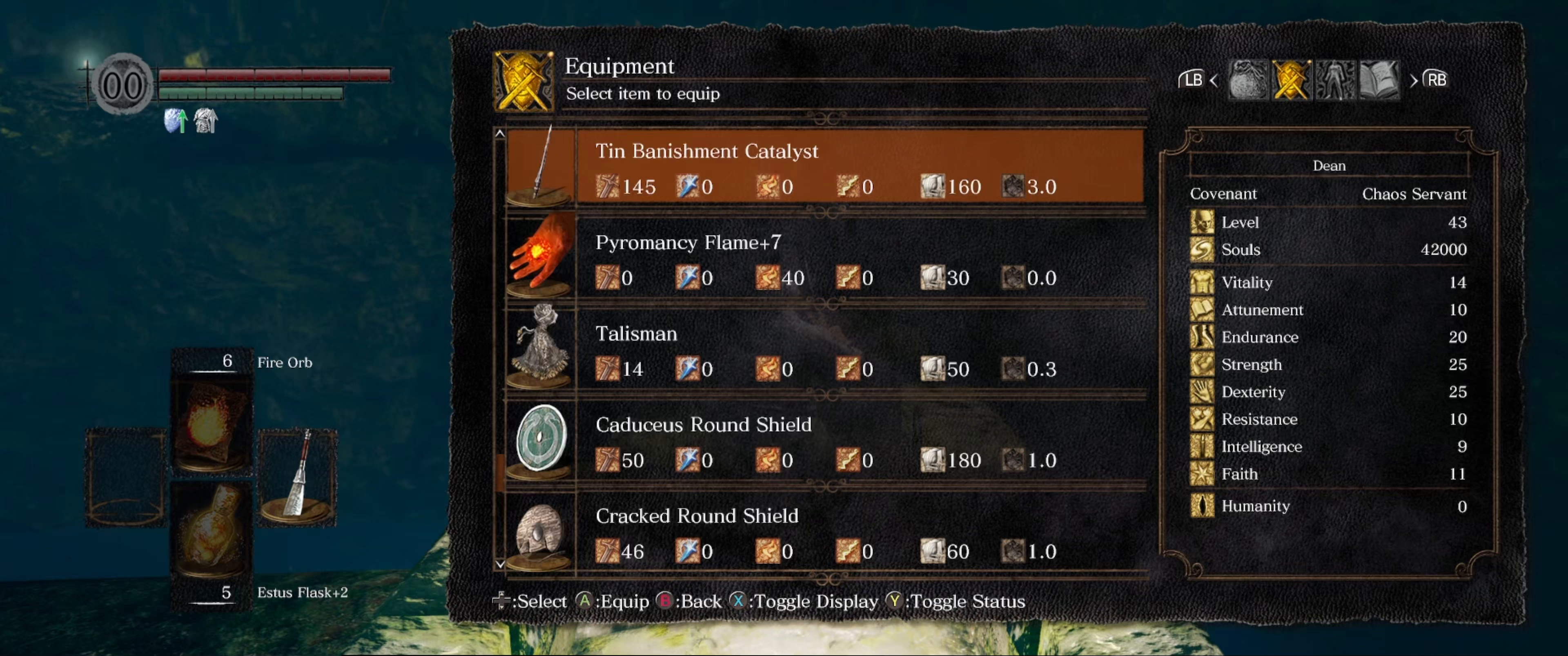
{"buttons": ["DPAD_DOWN"], "left_stick": "center", "right_stick": "center", "events": [[150, "DPAD_UP", "up"], [383, "DPAD_DOWN", "down"]]}
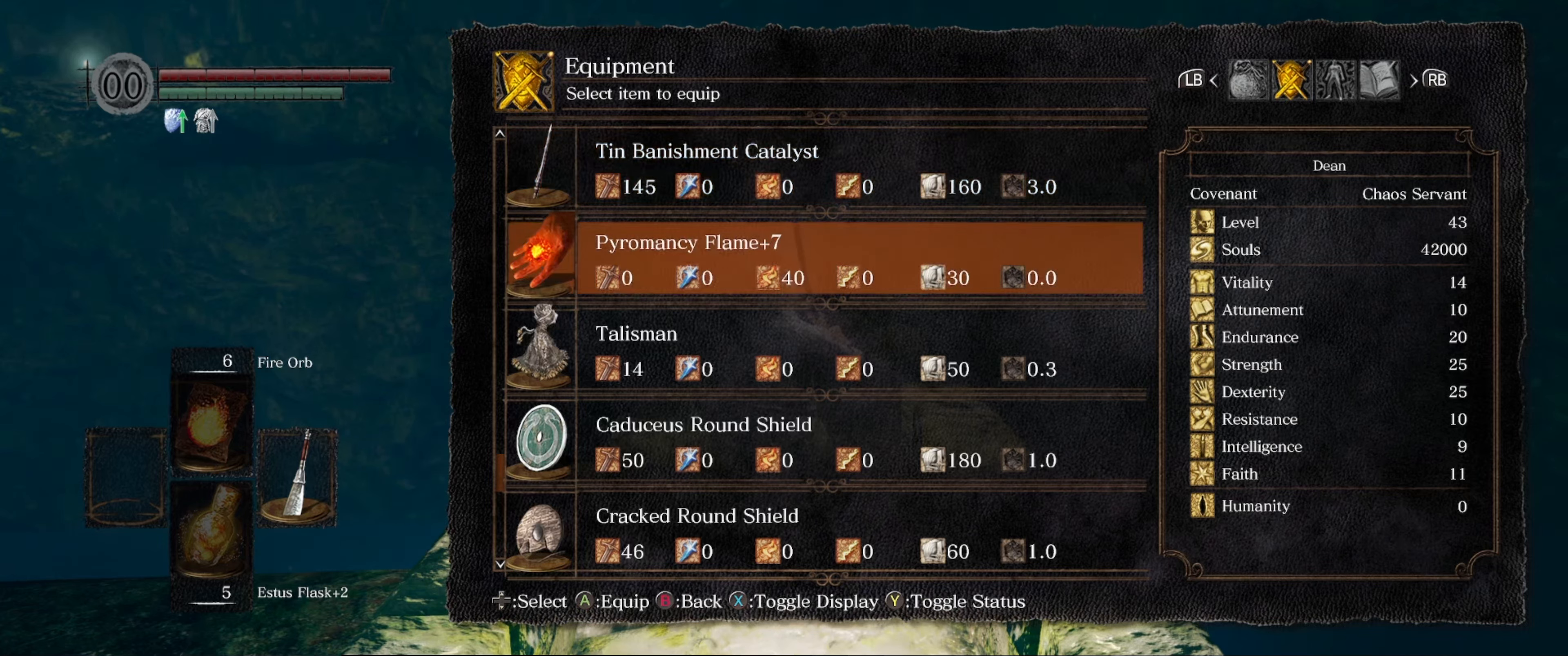
{"buttons": [], "left_stick": "center", "right_stick": "center", "events": [[17, "DPAD_DOWN", "up"]]}
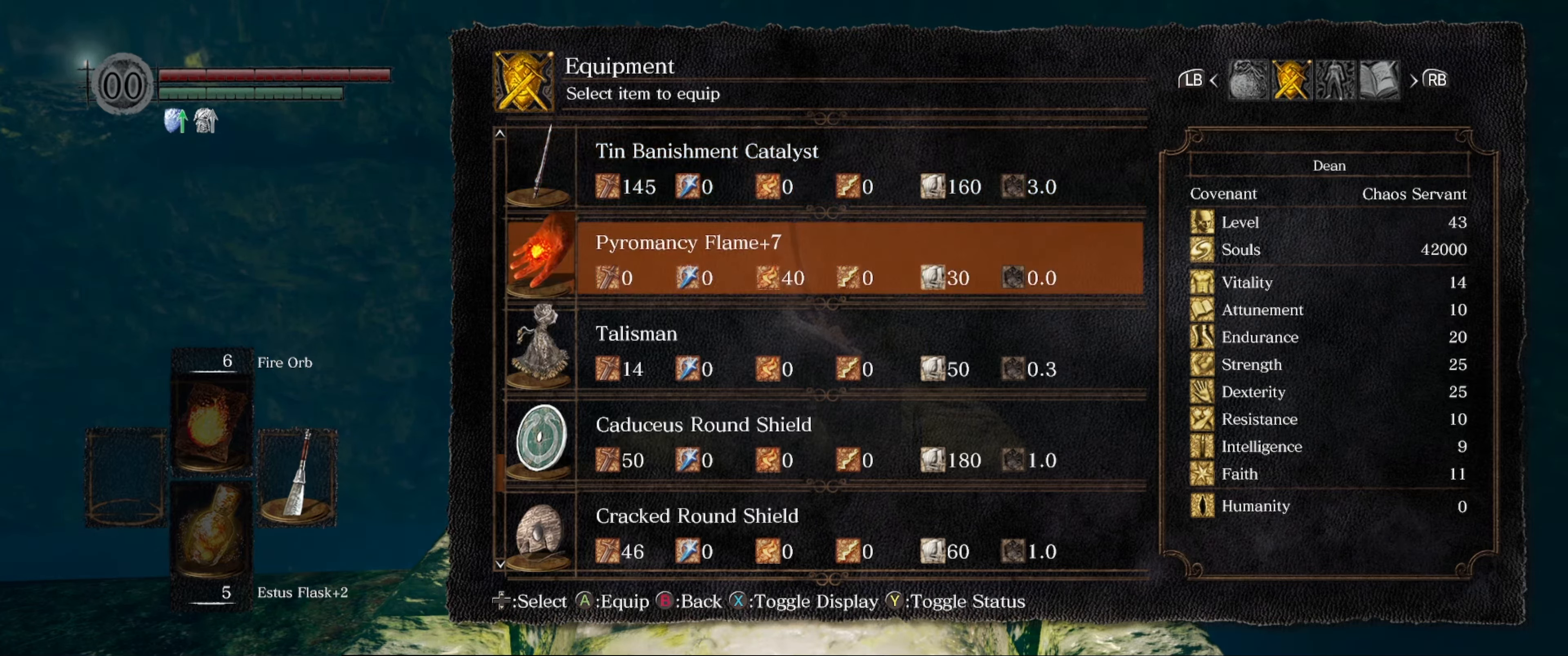
{"buttons": [], "left_stick": "center", "right_stick": "center", "events": []}
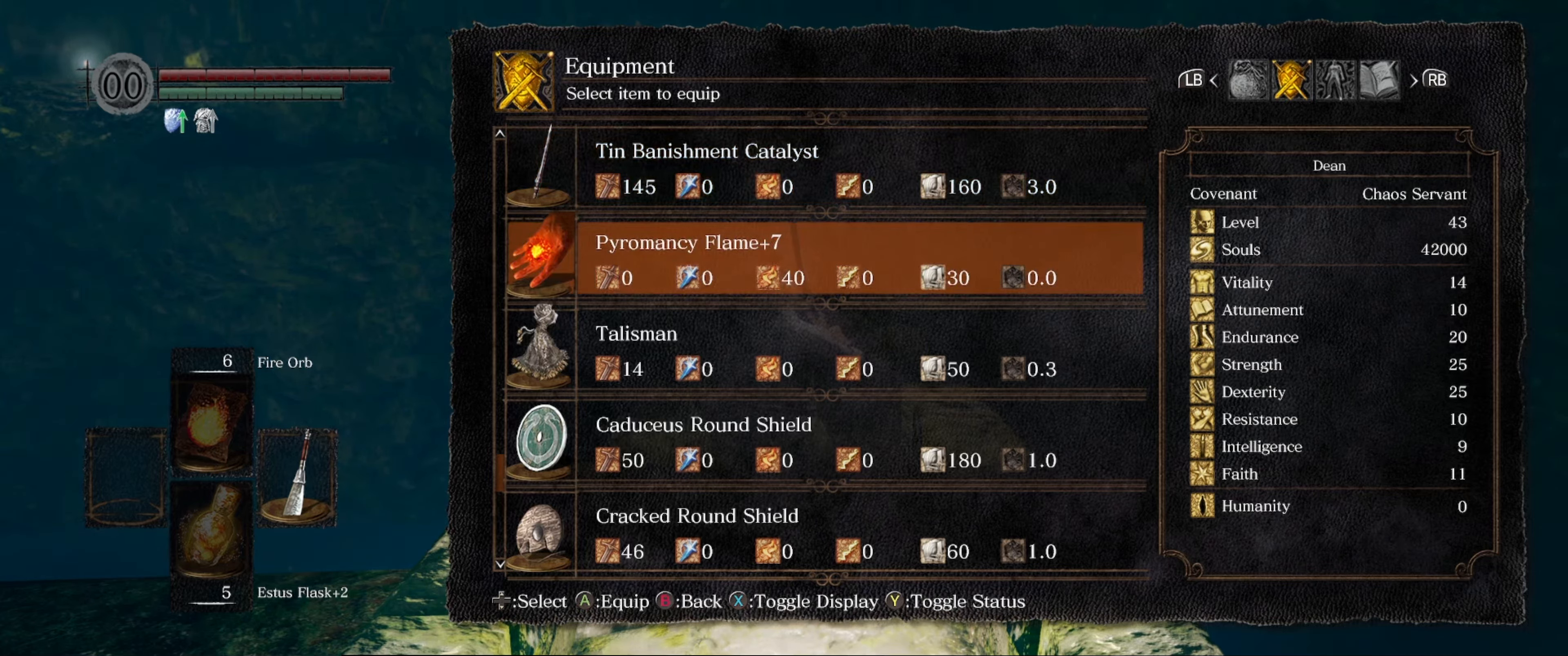
{"buttons": [], "left_stick": "center", "right_stick": "center", "events": [[283, "A", "down"], [400, "A", "up"]]}
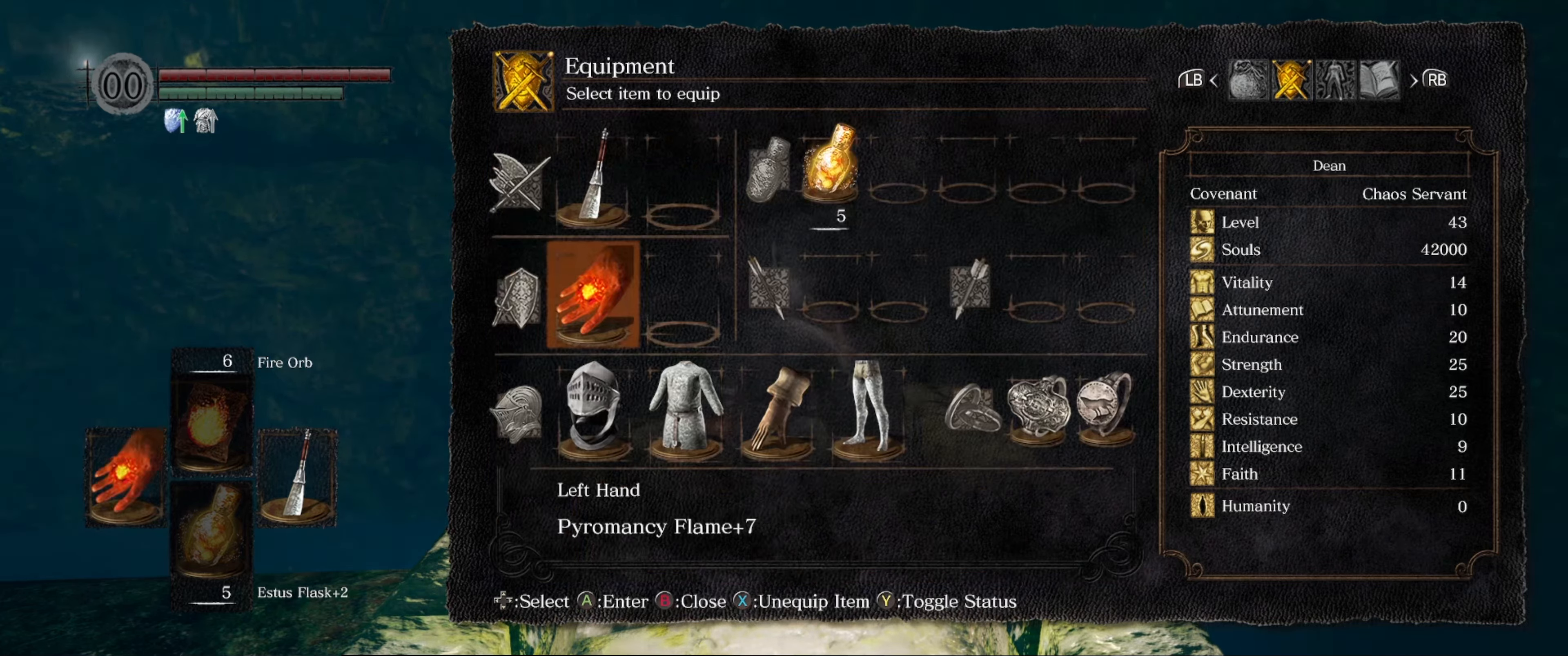
{"buttons": [], "left_stick": "up", "right_stick": "center", "events": [[50, "B", "down"], [100, "left_stick", "up"], [167, "B", "up"]]}
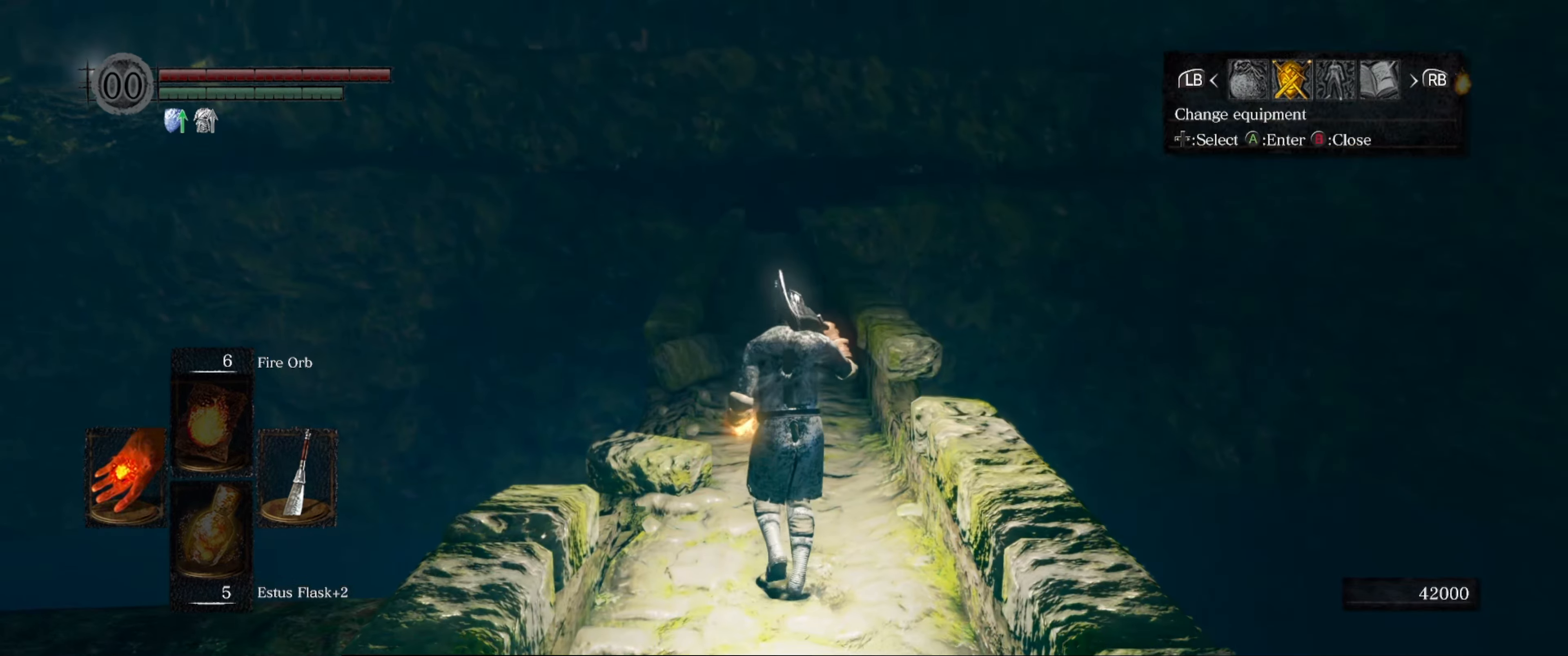
{"buttons": [], "left_stick": "up", "right_stick": "center", "events": [[17, "B", "down"], [133, "B", "up"]]}
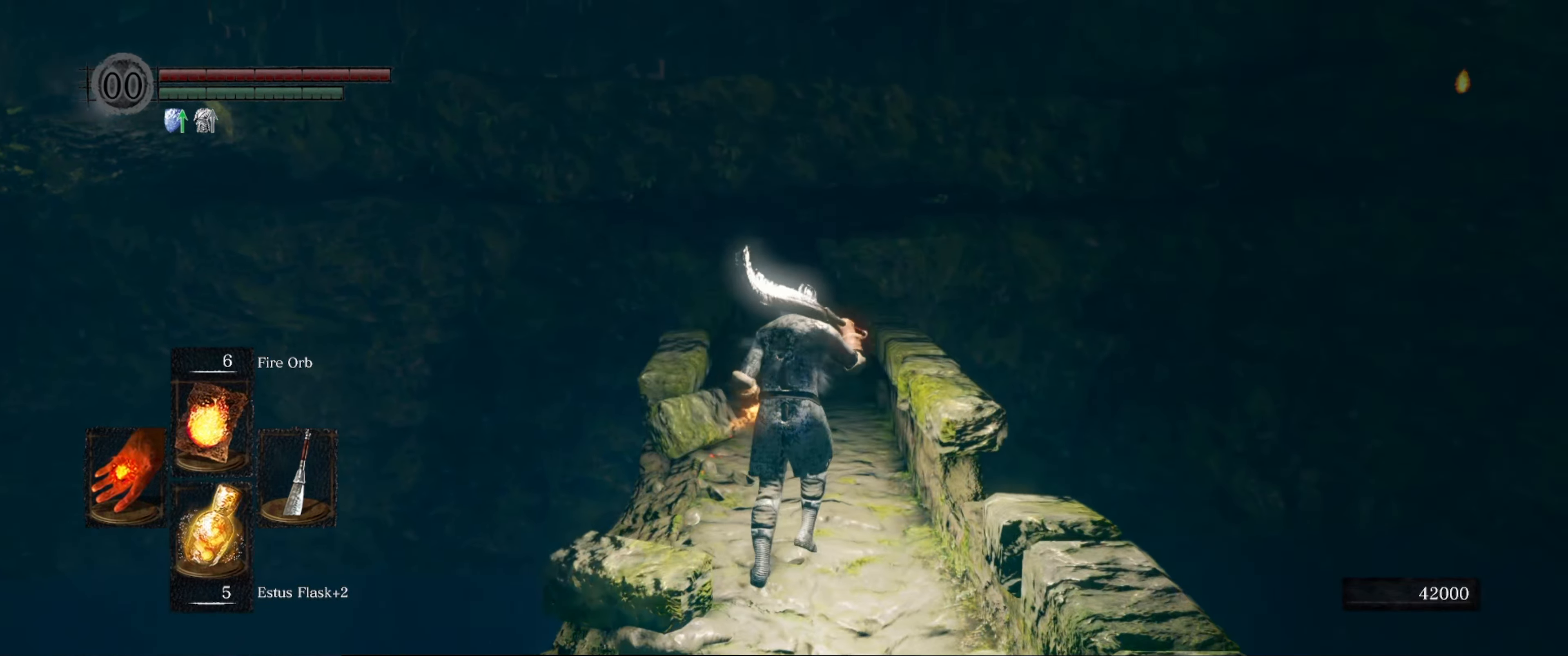
{"buttons": [], "left_stick": "up", "right_stick": "center", "events": [[100, "Y", "down"], [200, "Y", "up"]]}
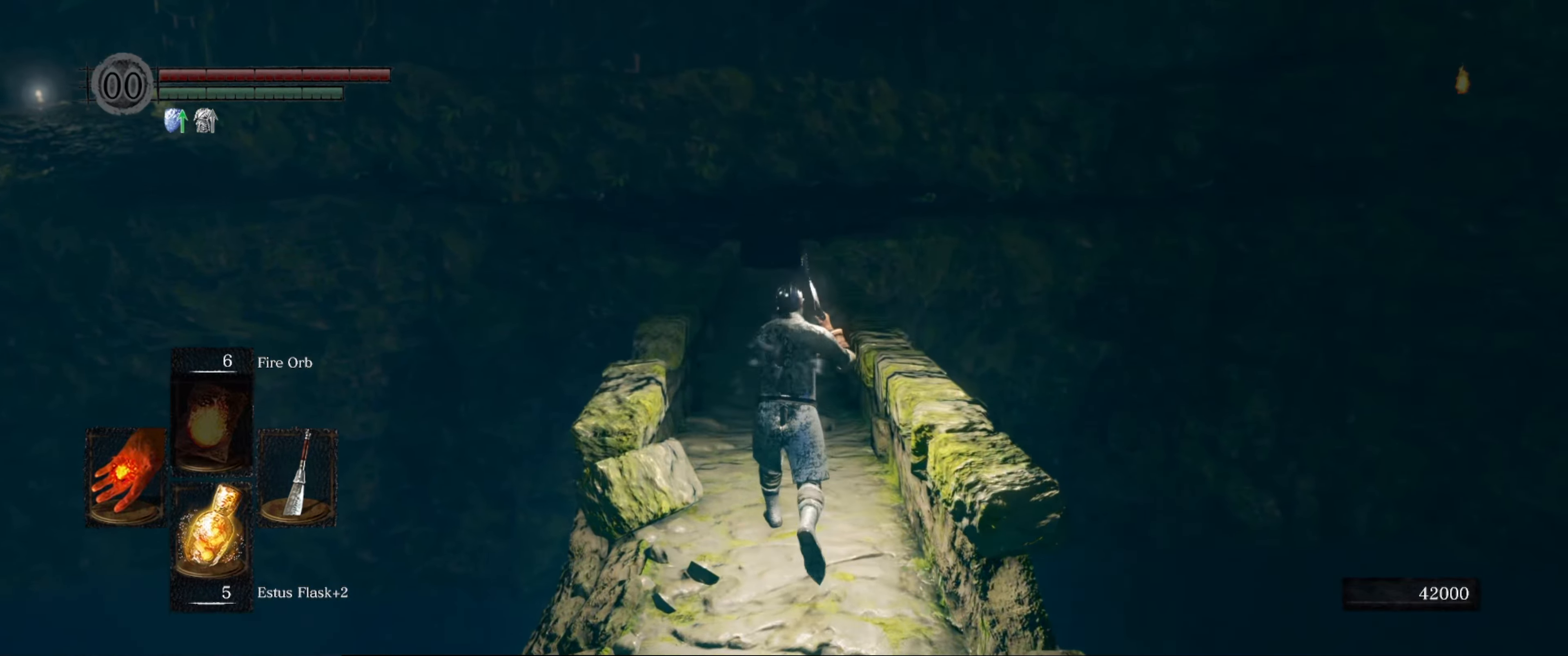
{"buttons": [], "left_stick": "up", "right_stick": "center", "events": []}
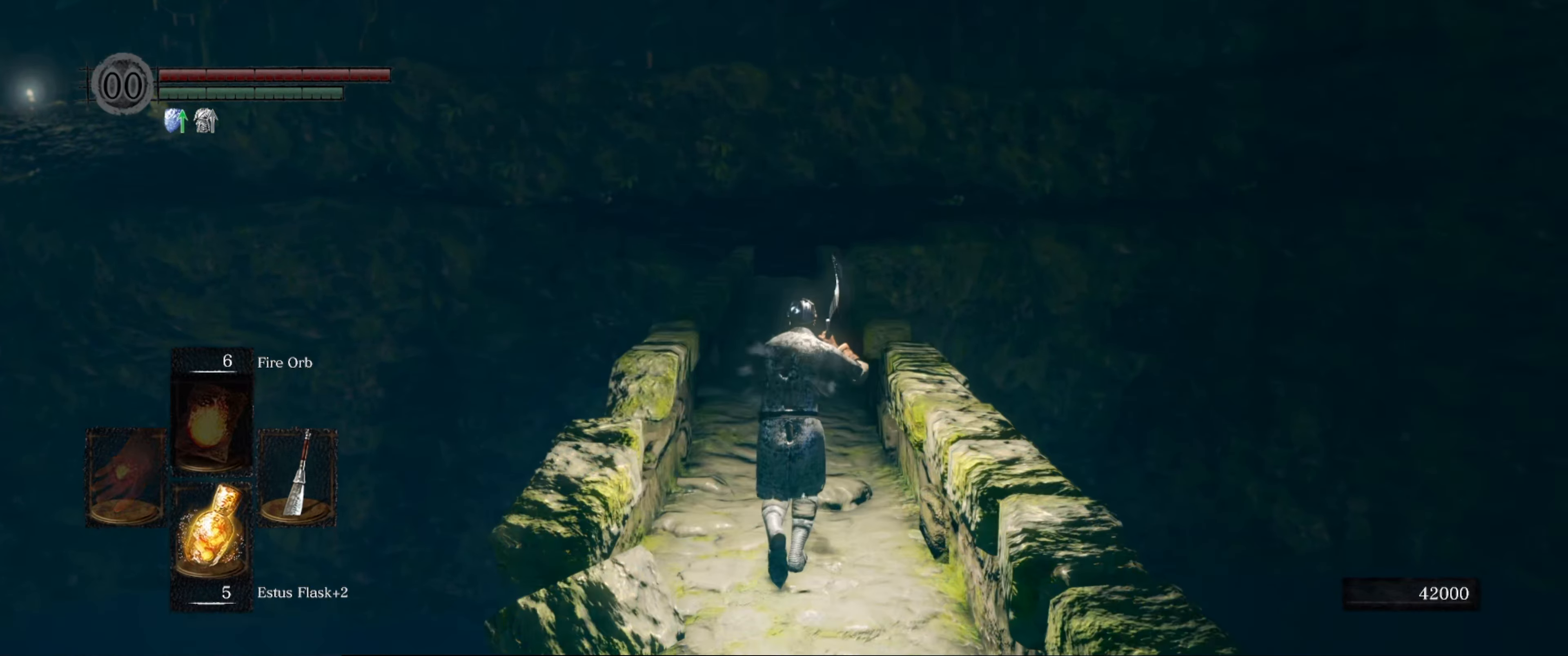
{"buttons": ["B"], "left_stick": "up", "right_stick": "center", "events": [[184, "B", "down"]]}
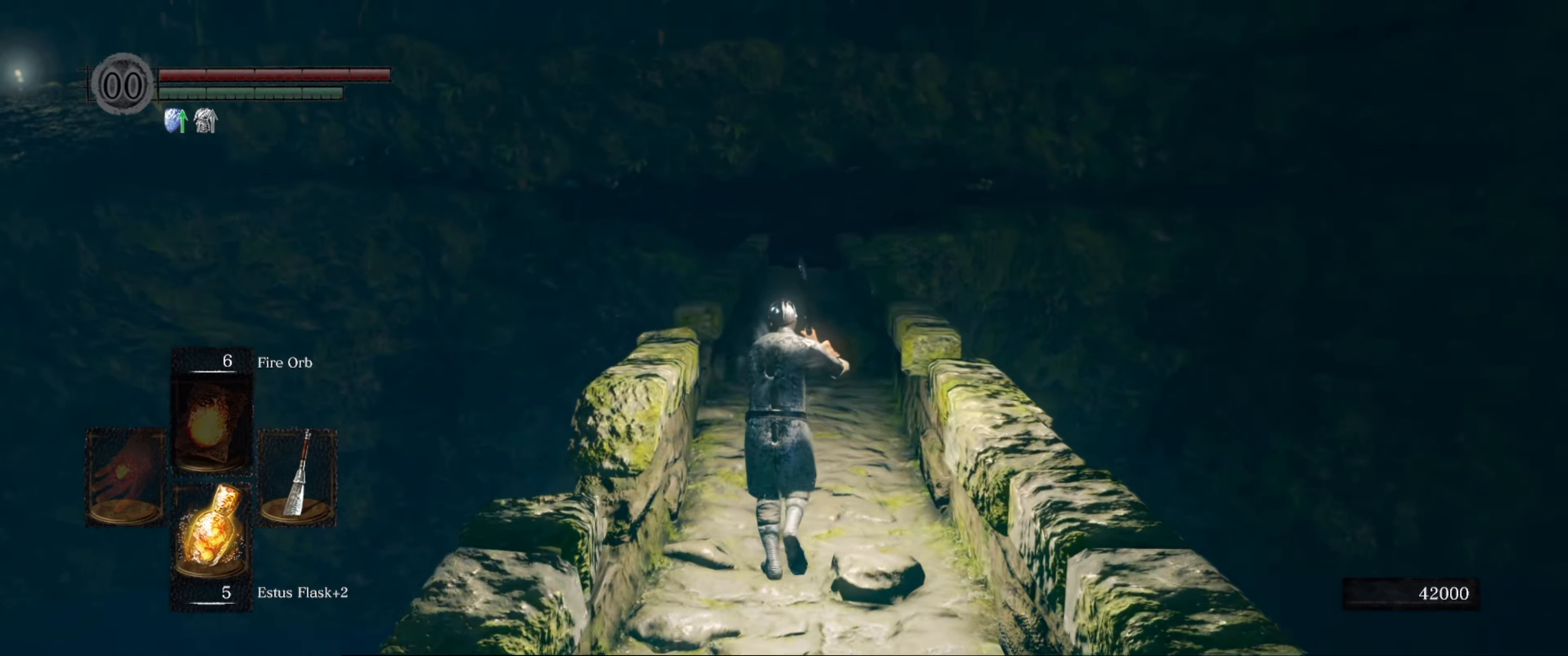
{"buttons": ["B"], "left_stick": "up", "right_stick": "center", "events": []}